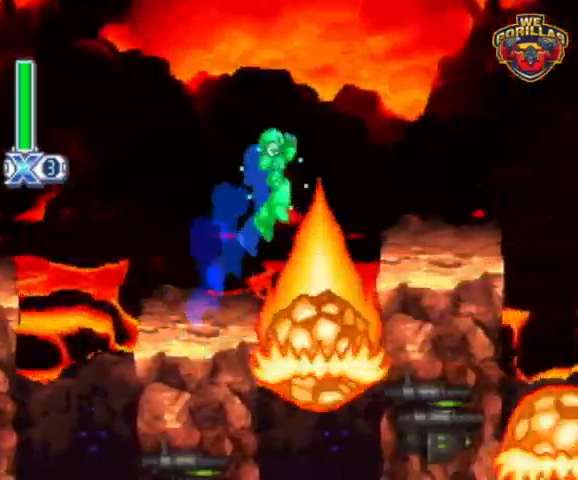
Gameplay with a controller (Nintendo layout); each line is a JSON object with the inputs held at the frame after it. "events" lists button and stick changes between this image and that frame as [ms after this image, input, new state], when the widget could be followed in between. Not read: L3 R3.
{"buttons": ["Y", "R1", "DPAD_RIGHT"], "events": [[33, "L1", "up"], [233, "Y", "up"], [300, "L1", "down"], [333, "Y", "down"], [467, "L1", "up"]]}
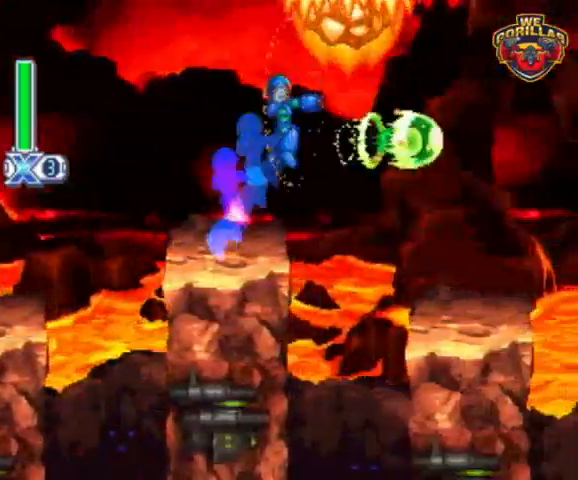
{"buttons": ["Y", "L1", "R1", "DPAD_RIGHT"], "events": [[300, "DPAD_RIGHT", "up"], [433, "L1", "down"], [467, "DPAD_RIGHT", "down"]]}
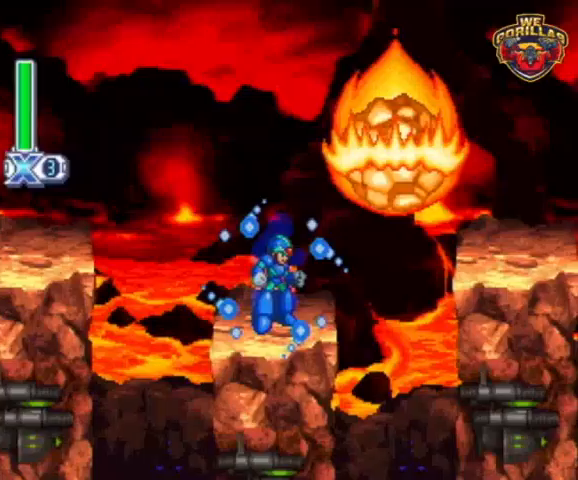
{"buttons": ["Y", "R1", "DPAD_RIGHT"], "events": [[233, "L1", "up"]]}
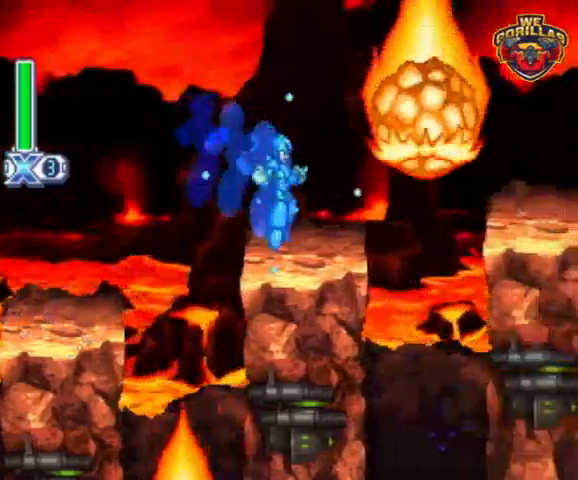
{"buttons": ["Y", "R1", "DPAD_RIGHT"], "events": [[33, "DPAD_RIGHT", "up"], [167, "DPAD_RIGHT", "down"], [167, "L1", "down"], [367, "L1", "up"]]}
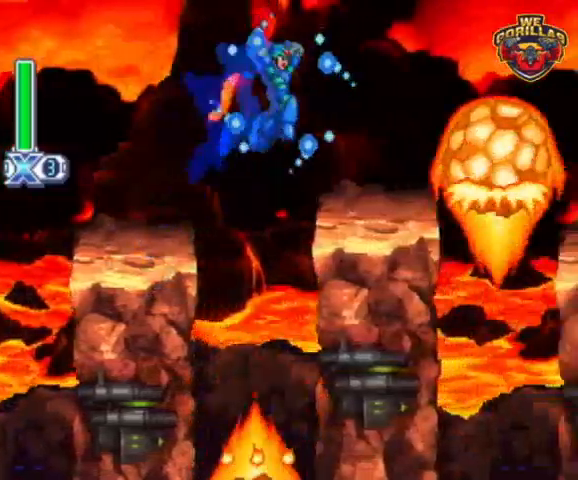
{"buttons": ["Y", "R1", "DPAD_RIGHT"], "events": [[200, "L1", "down"], [333, "L1", "up"]]}
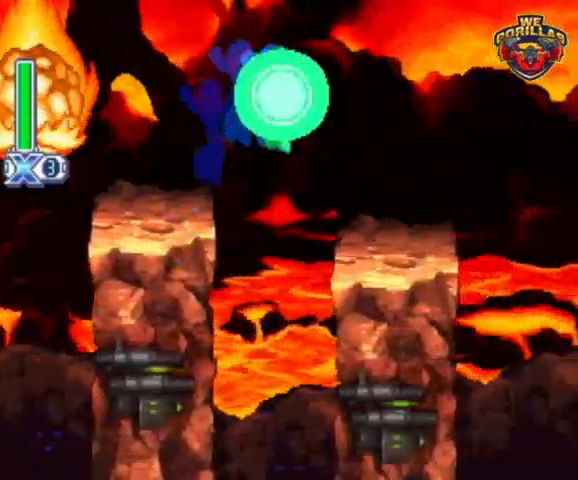
{"buttons": ["Y", "L1", "R1", "DPAD_RIGHT"], "events": [[100, "DPAD_RIGHT", "up"], [200, "DPAD_RIGHT", "down"], [200, "L1", "down"], [200, "Y", "up"], [300, "Y", "down"]]}
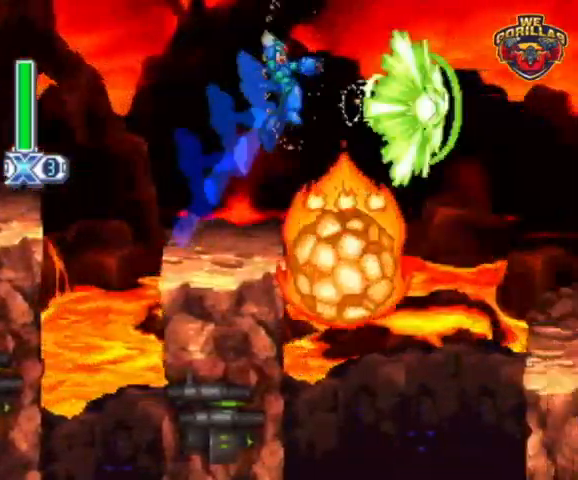
{"buttons": ["Y", "R1", "DPAD_RIGHT"], "events": [[300, "L1", "up"]]}
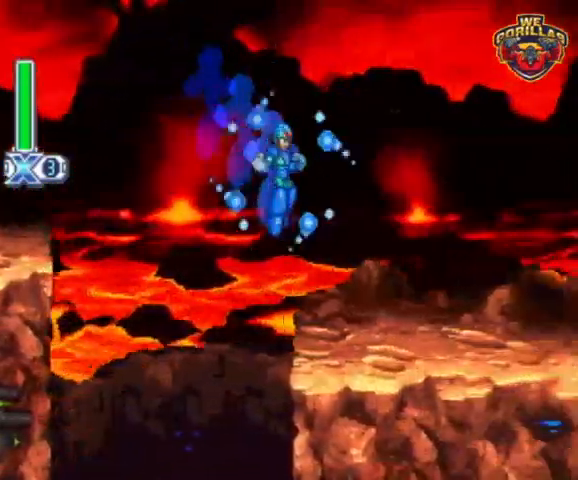
{"buttons": ["Y", "L1", "R1", "DPAD_RIGHT"], "events": [[167, "L1", "down"]]}
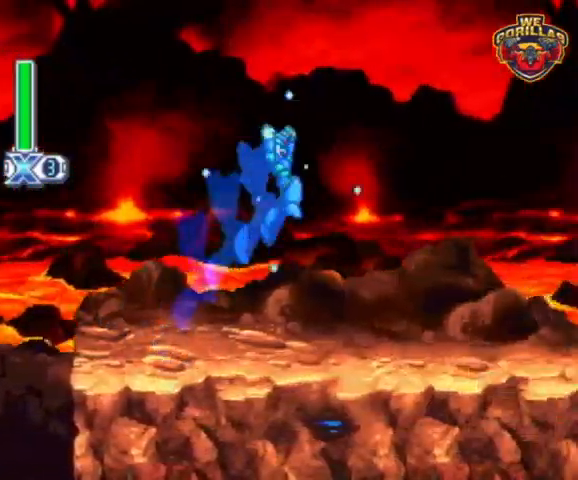
{"buttons": ["Y", "L1", "R1", "DPAD_RIGHT"], "events": [[133, "L1", "up"], [500, "L1", "down"]]}
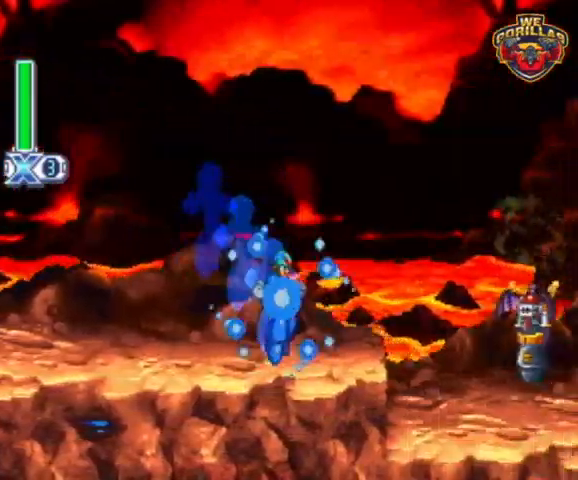
{"buttons": ["Y", "R1", "DPAD_RIGHT"], "events": [[33, "L1", "up"], [33, "Y", "up"], [133, "Y", "down"], [267, "DPAD_RIGHT", "up"], [433, "DPAD_RIGHT", "down"]]}
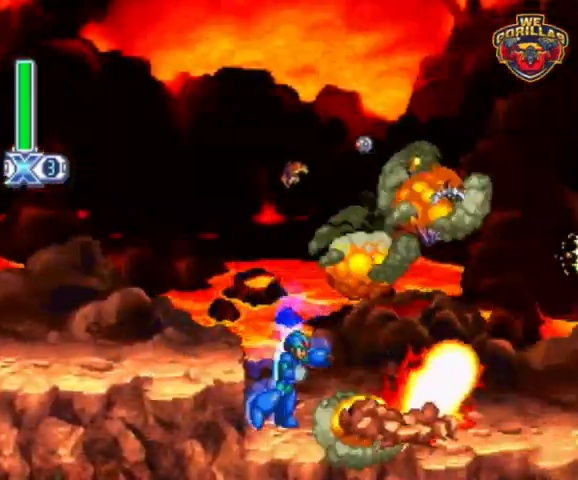
{"buttons": ["Y", "R1", "DPAD_RIGHT"], "events": [[67, "L1", "down"], [400, "L1", "up"]]}
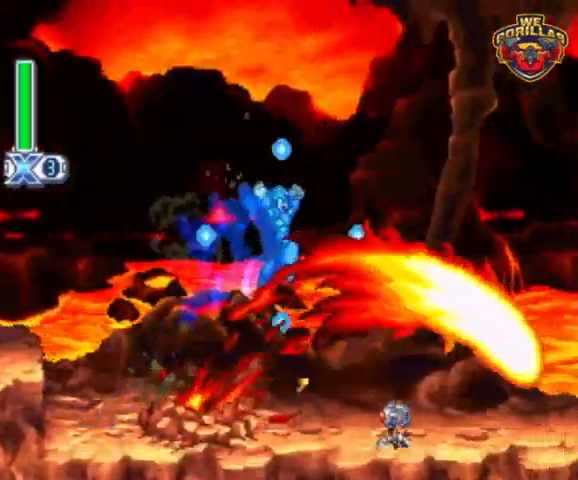
{"buttons": ["Y", "L1", "R1", "DPAD_RIGHT"], "events": [[167, "DPAD_RIGHT", "up"], [367, "DPAD_RIGHT", "down"], [433, "L1", "down"]]}
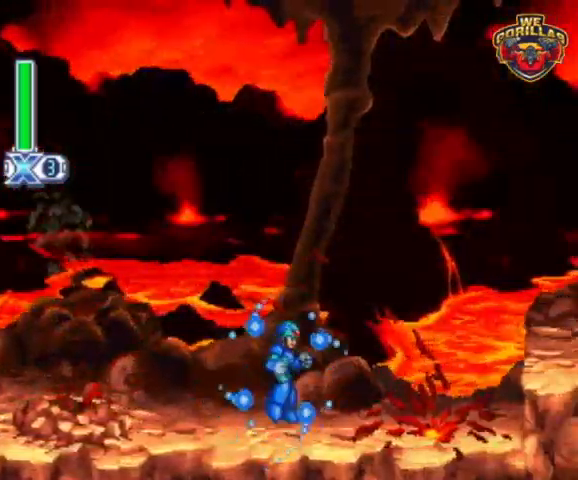
{"buttons": ["R1", "DPAD_RIGHT"], "events": [[333, "L1", "up"], [500, "Y", "up"]]}
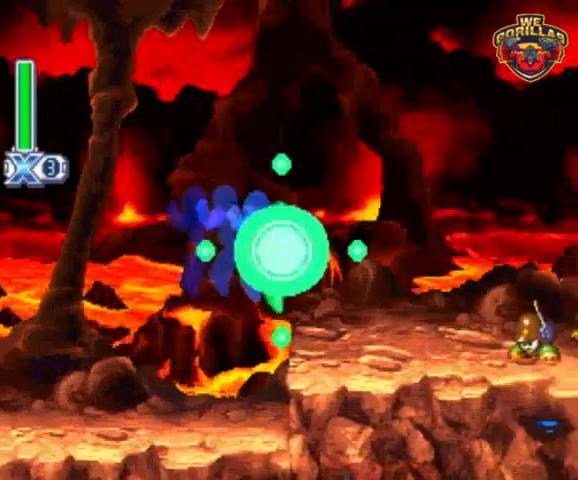
{"buttons": ["Y", "L1", "R1", "DPAD_RIGHT"], "events": [[100, "L1", "down"], [100, "Y", "down"]]}
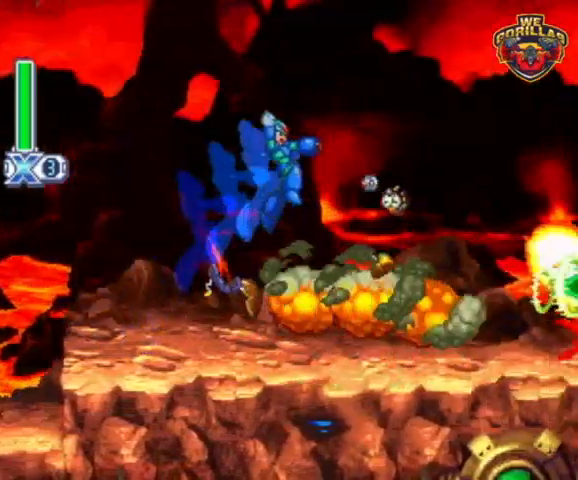
{"buttons": ["Y", "R1", "DPAD_RIGHT"], "events": [[33, "L1", "up"], [233, "DPAD_RIGHT", "up"], [433, "DPAD_RIGHT", "down"]]}
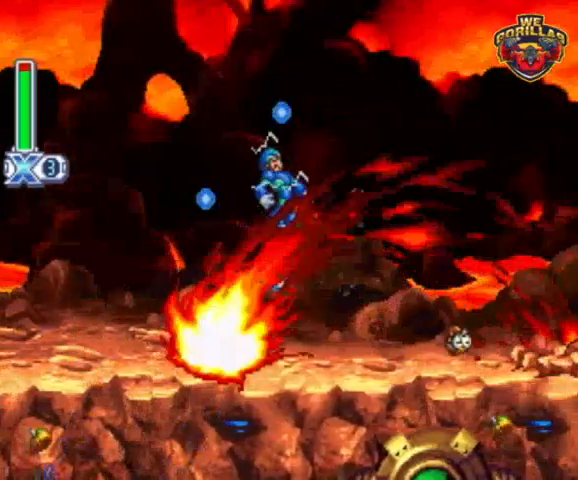
{"buttons": ["Y", "L1", "R1", "DPAD_RIGHT"], "events": [[67, "R1", "up"], [367, "R1", "down"], [400, "L1", "down"]]}
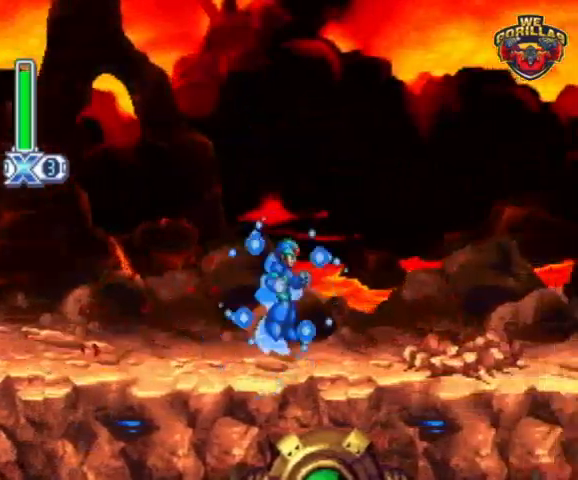
{"buttons": ["Y", "R1", "DPAD_RIGHT"], "events": [[167, "L1", "up"]]}
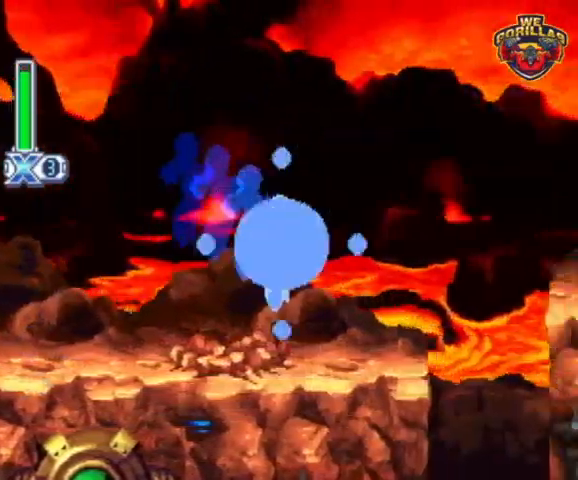
{"buttons": ["Y", "R1", "DPAD_RIGHT"], "events": [[100, "L1", "down"], [433, "L1", "up"]]}
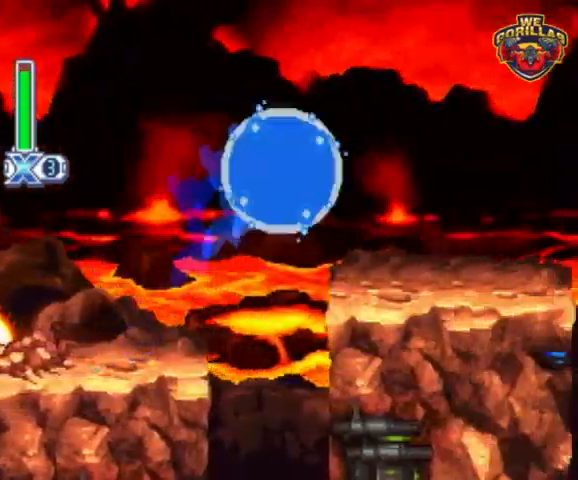
{"buttons": ["Y", "R1", "DPAD_RIGHT"], "events": [[233, "Y", "up"], [333, "Y", "down"]]}
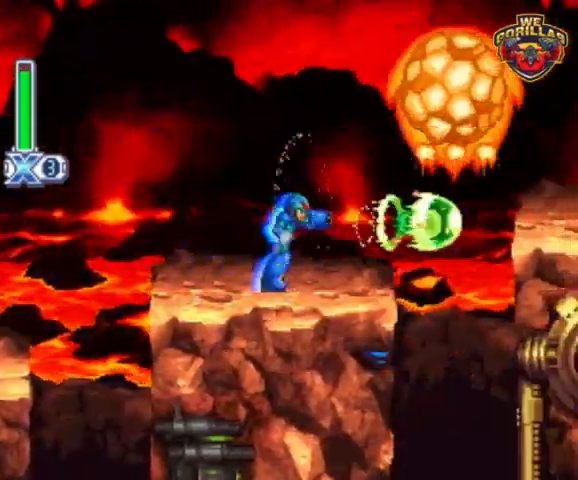
{"buttons": ["Y", "R1", "DPAD_RIGHT"], "events": [[33, "L1", "down"], [500, "L1", "up"]]}
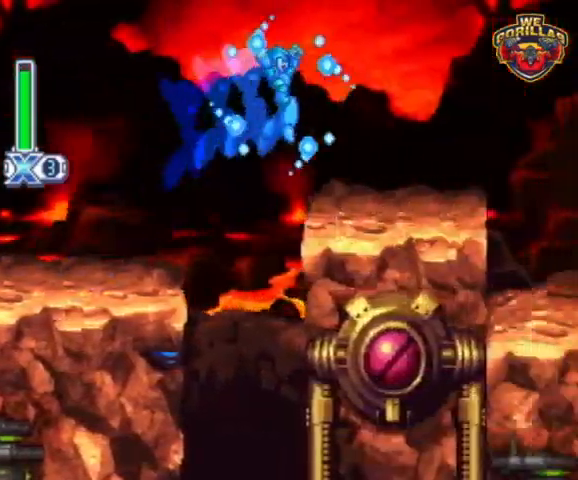
{"buttons": ["Y", "L1", "R1", "DPAD_RIGHT"], "events": [[233, "L1", "down"]]}
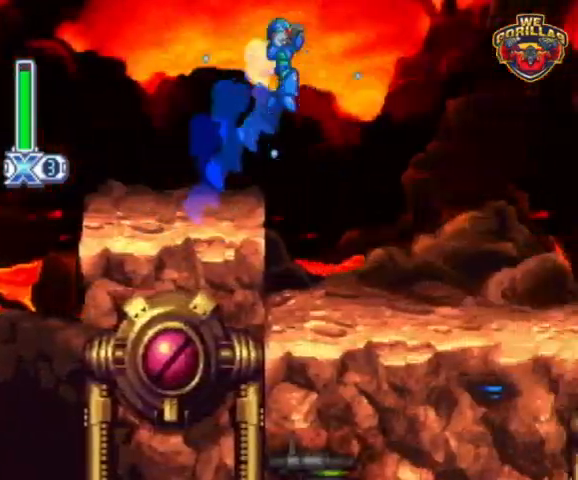
{"buttons": ["Y", "R1", "DPAD_RIGHT"], "events": [[233, "L1", "up"], [267, "DPAD_RIGHT", "up"], [333, "DPAD_LEFT", "down"], [500, "DPAD_LEFT", "up"], [500, "DPAD_RIGHT", "down"]]}
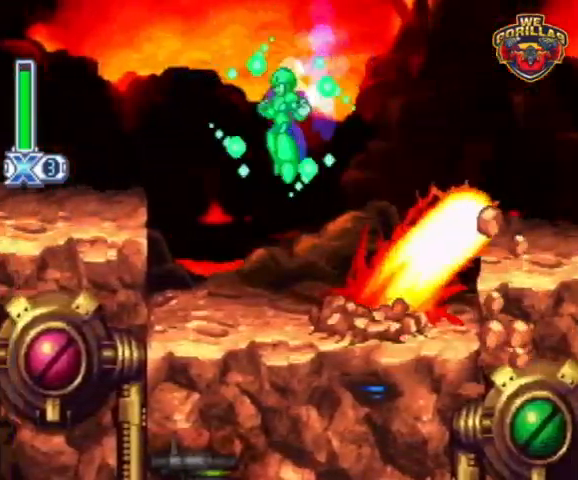
{"buttons": ["Y", "L1", "R1", "DPAD_RIGHT"], "events": [[200, "L1", "down"]]}
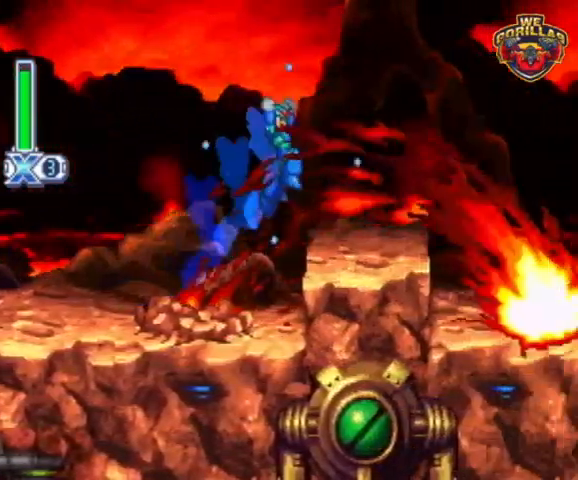
{"buttons": ["Y", "R1", "DPAD_RIGHT"], "events": [[200, "L1", "up"]]}
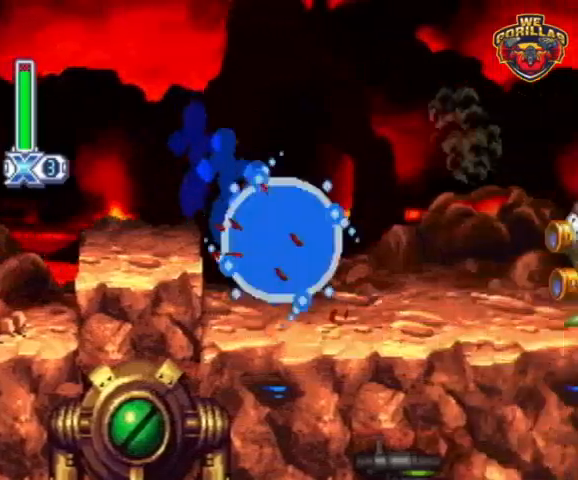
{"buttons": ["Y", "L1", "R1", "DPAD_RIGHT"], "events": [[33, "L1", "down"]]}
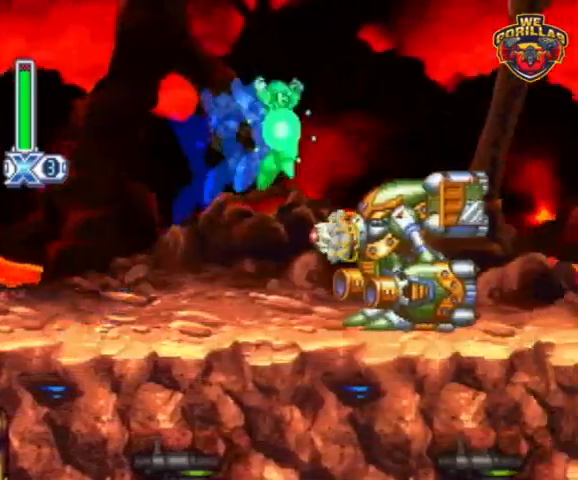
{"buttons": ["Y", "R1", "DPAD_RIGHT"], "events": [[67, "L1", "up"]]}